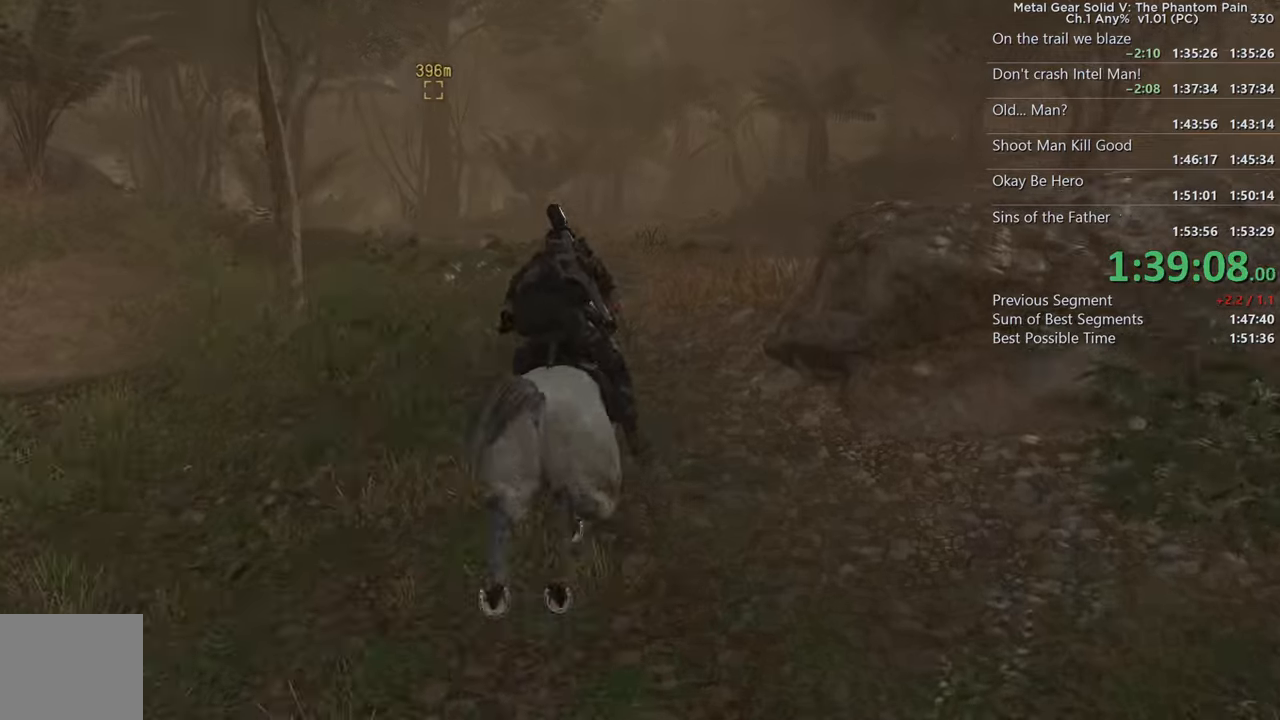
Gameplay with a controller (PlayStation layout); each line is a JSON object with the inputs held at the frame after it. "events" lists button and stick changes between this image and that frame as [ms after this image, input, new state], when the widget could be followed in between.
{"buttons": [], "left_stick": "up", "right_stick": "center", "events": [[34, "left_stick", "up"], [117, "right_stick", "down"], [134, "SQUARE", "up"], [234, "SQUARE", "down"], [317, "right_stick", "center"], [417, "SQUARE", "up"]]}
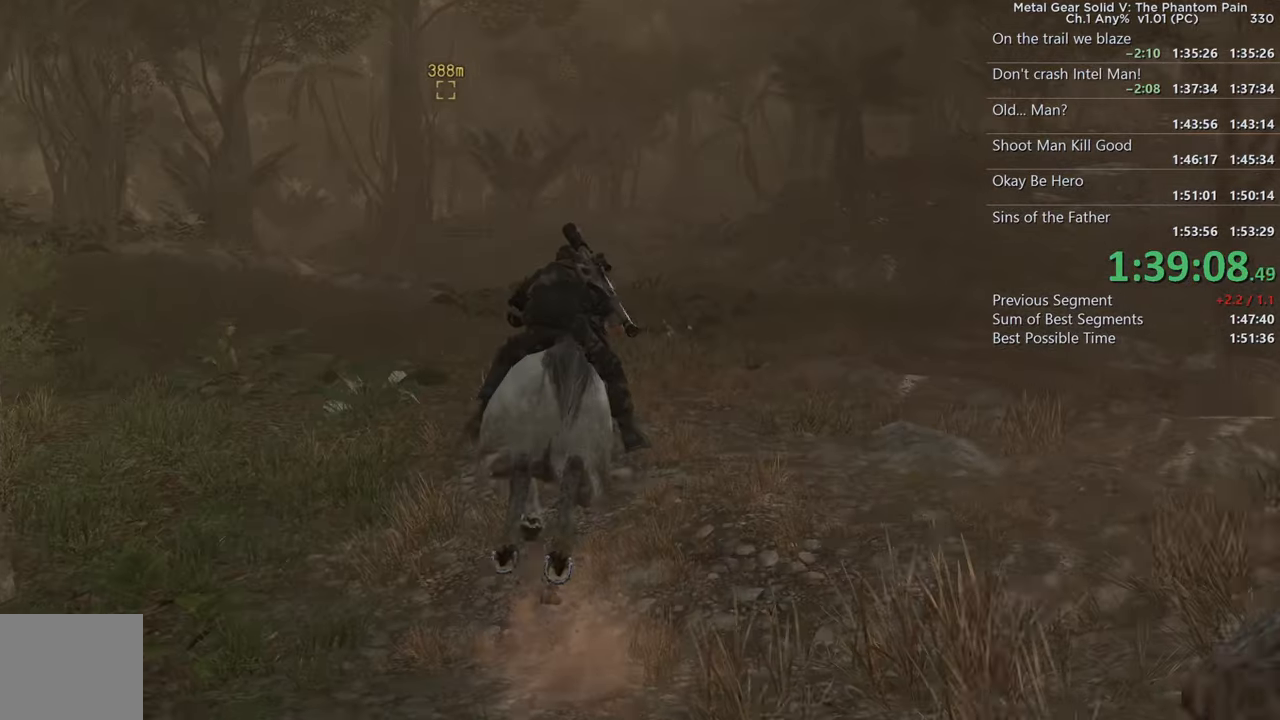
{"buttons": [], "left_stick": "center", "right_stick": "center", "events": [[17, "SQUARE", "down"], [167, "SQUARE", "up"], [217, "left_stick", "center"], [317, "SQUARE", "down"], [350, "DPAD_DOWN", "down"], [417, "SQUARE", "up"], [434, "DPAD_DOWN", "up"]]}
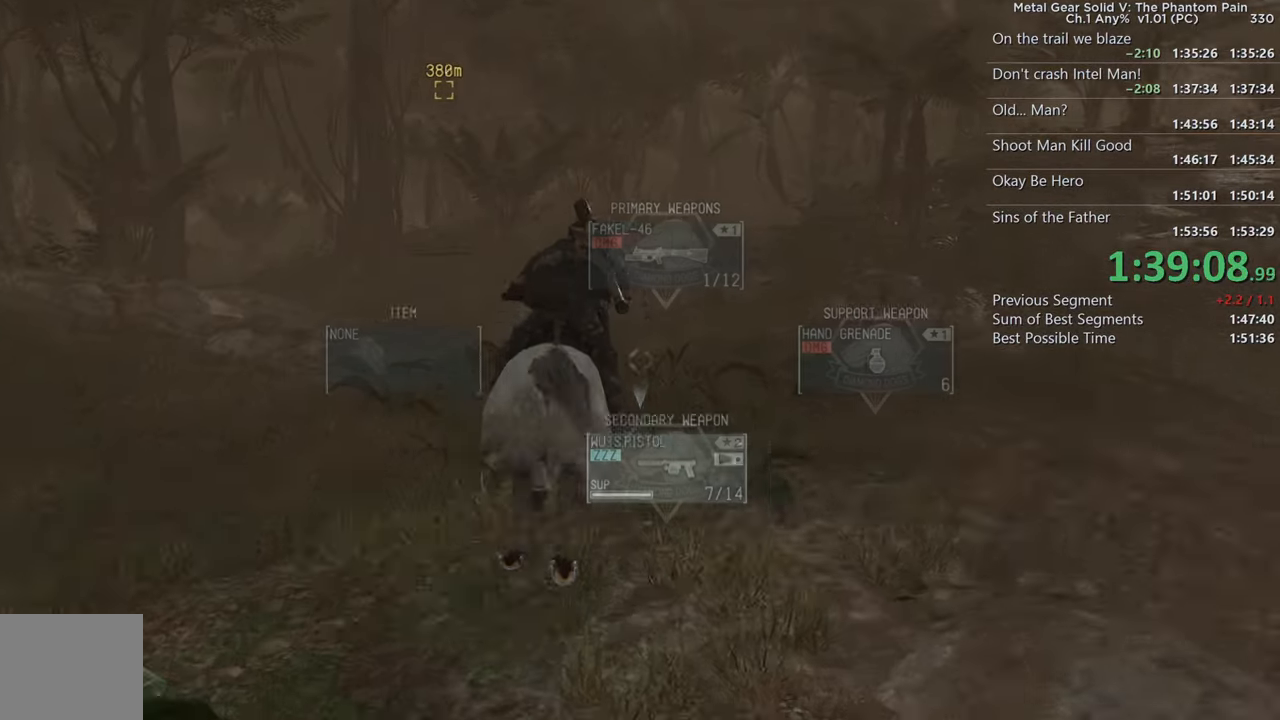
{"buttons": ["CIRCLE"], "left_stick": "up", "right_stick": "center", "events": [[50, "right_stick", "right"], [100, "SQUARE", "down"], [150, "left_stick", "up-right"], [217, "SQUARE", "up"], [267, "left_stick", "up"], [300, "right_stick", "center"], [434, "CIRCLE", "down"]]}
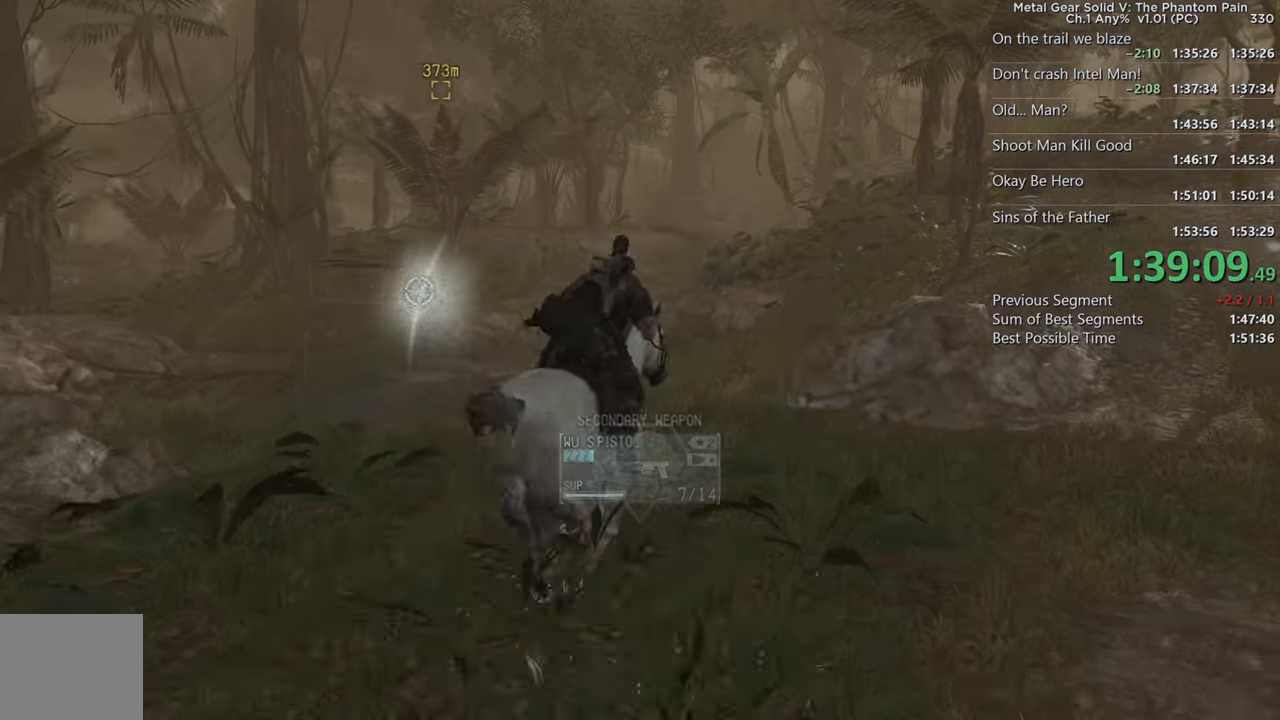
{"buttons": [], "left_stick": "up", "right_stick": "center", "events": [[50, "CIRCLE", "up"], [234, "SQUARE", "down"], [417, "SQUARE", "up"]]}
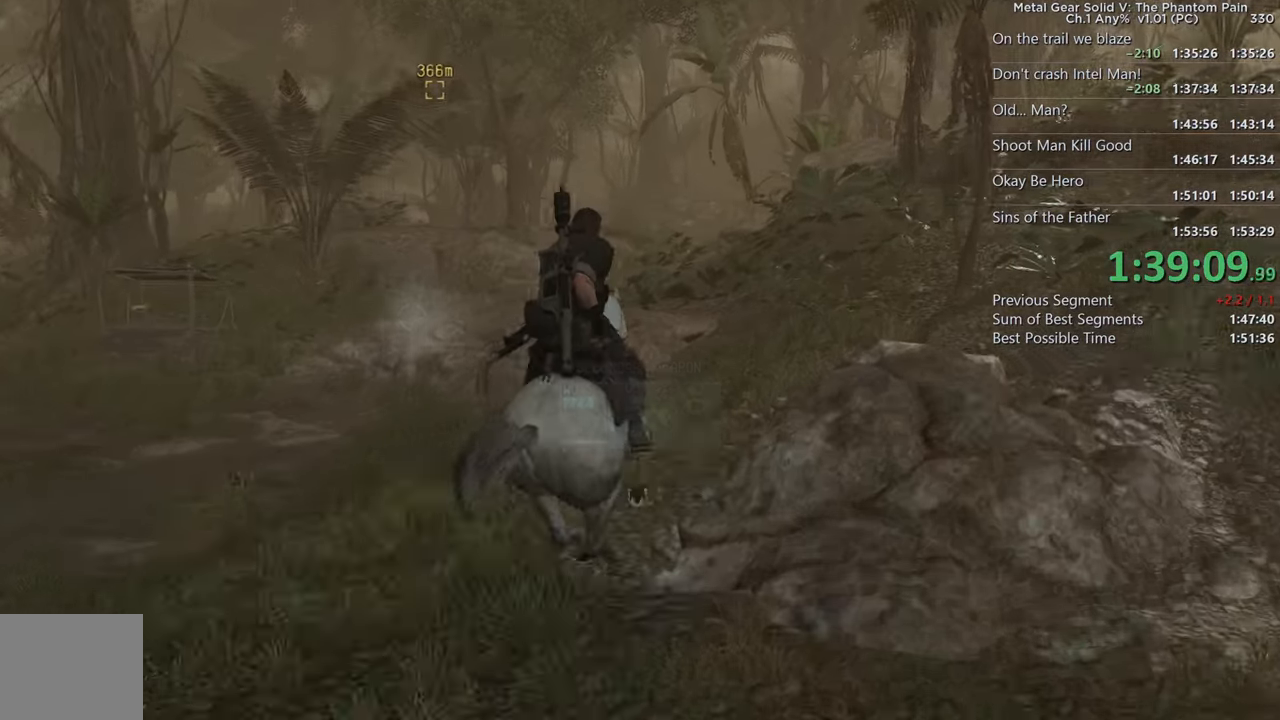
{"buttons": [], "left_stick": "up", "right_stick": "down", "events": [[67, "SQUARE", "down"], [200, "SQUARE", "up"], [267, "right_stick", "down"], [350, "SQUARE", "down"], [467, "SQUARE", "up"]]}
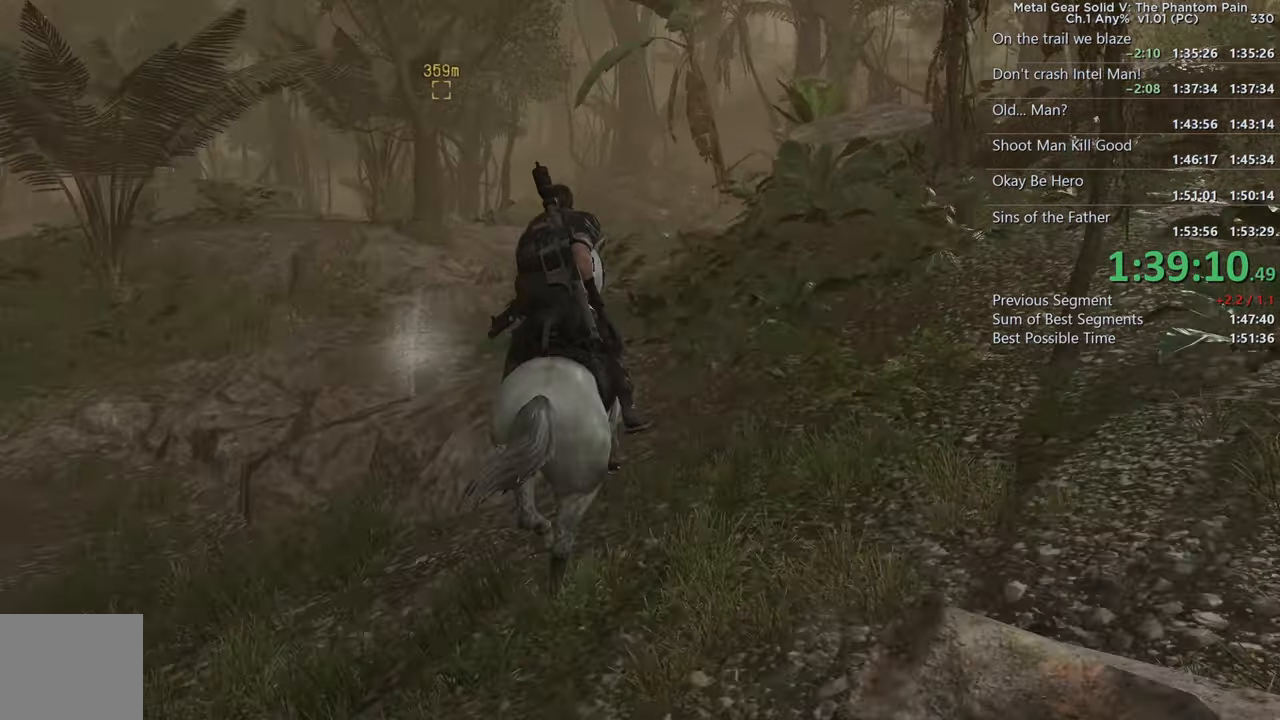
{"buttons": [], "left_stick": "up", "right_stick": "center", "events": [[84, "SQUARE", "down"], [234, "right_stick", "center"], [250, "SQUARE", "up"], [317, "SQUARE", "down"], [500, "SQUARE", "up"]]}
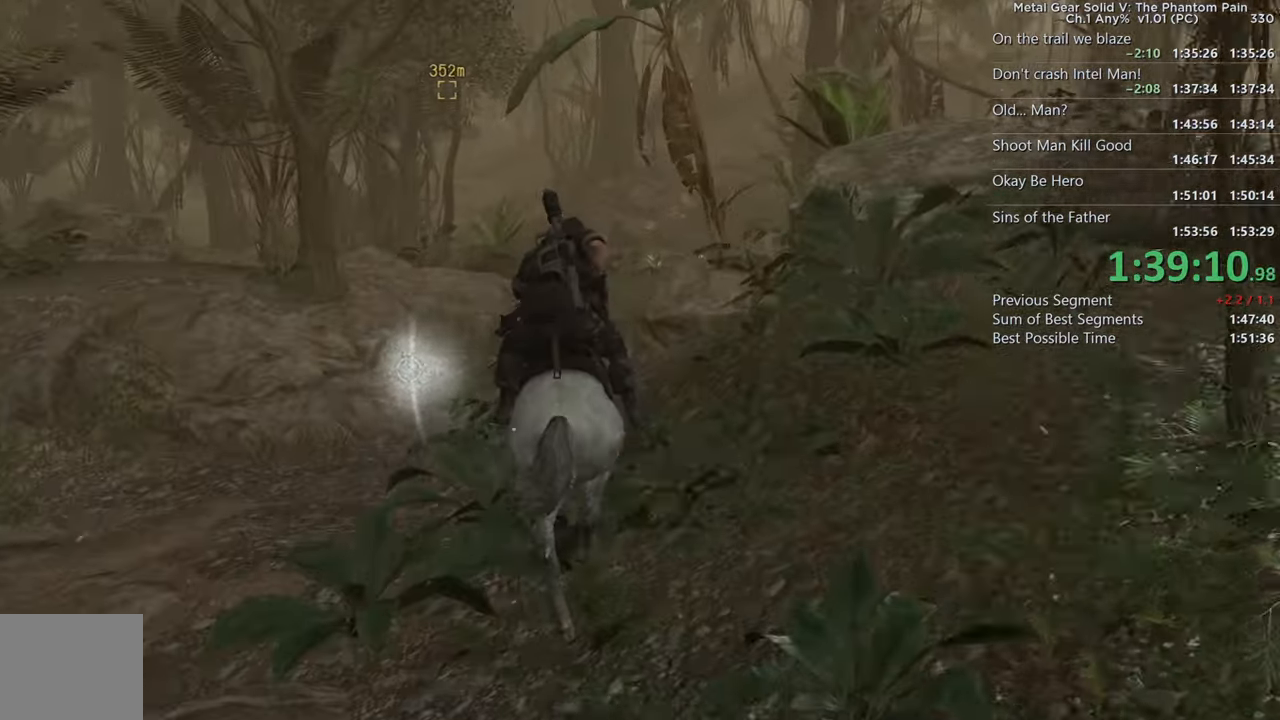
{"buttons": ["SQUARE"], "left_stick": "up-right", "right_stick": "center", "events": [[134, "SQUARE", "down"], [267, "left_stick", "up-right"], [317, "SQUARE", "up"], [367, "SQUARE", "down"]]}
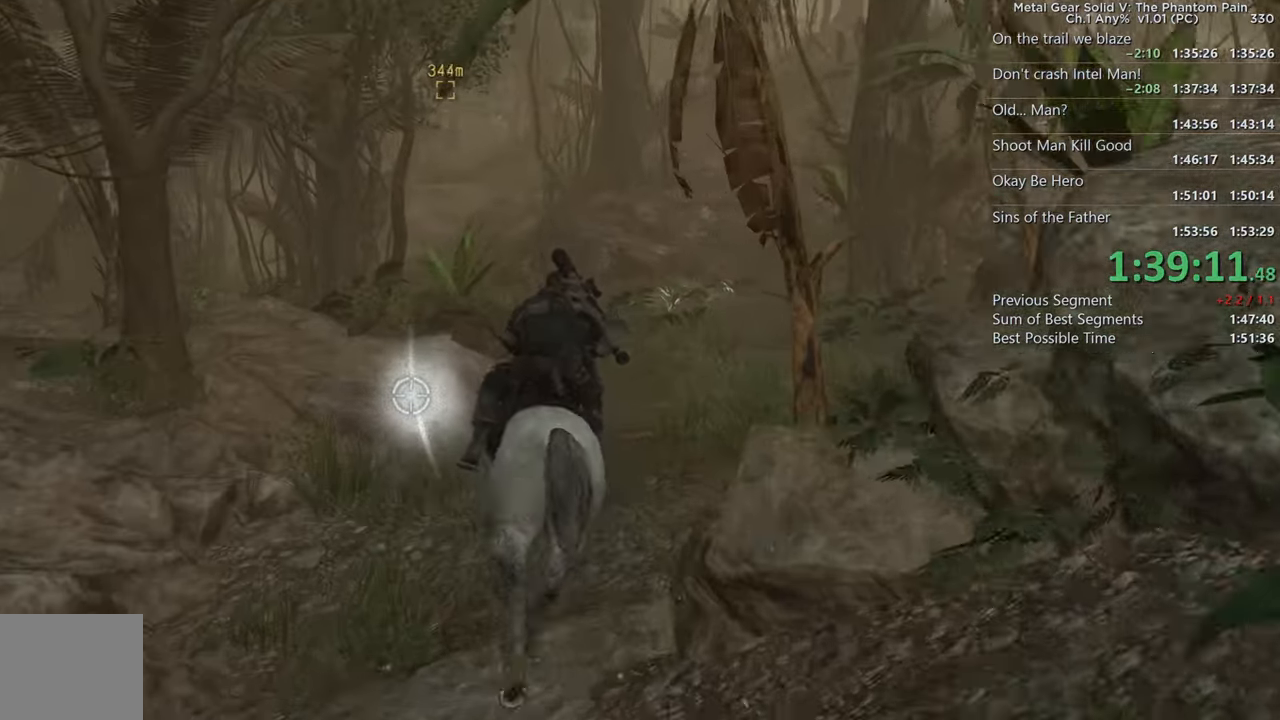
{"buttons": ["SQUARE"], "left_stick": "up", "right_stick": "down-left", "events": [[50, "left_stick", "up"], [84, "right_stick", "left"], [467, "right_stick", "down-left"]]}
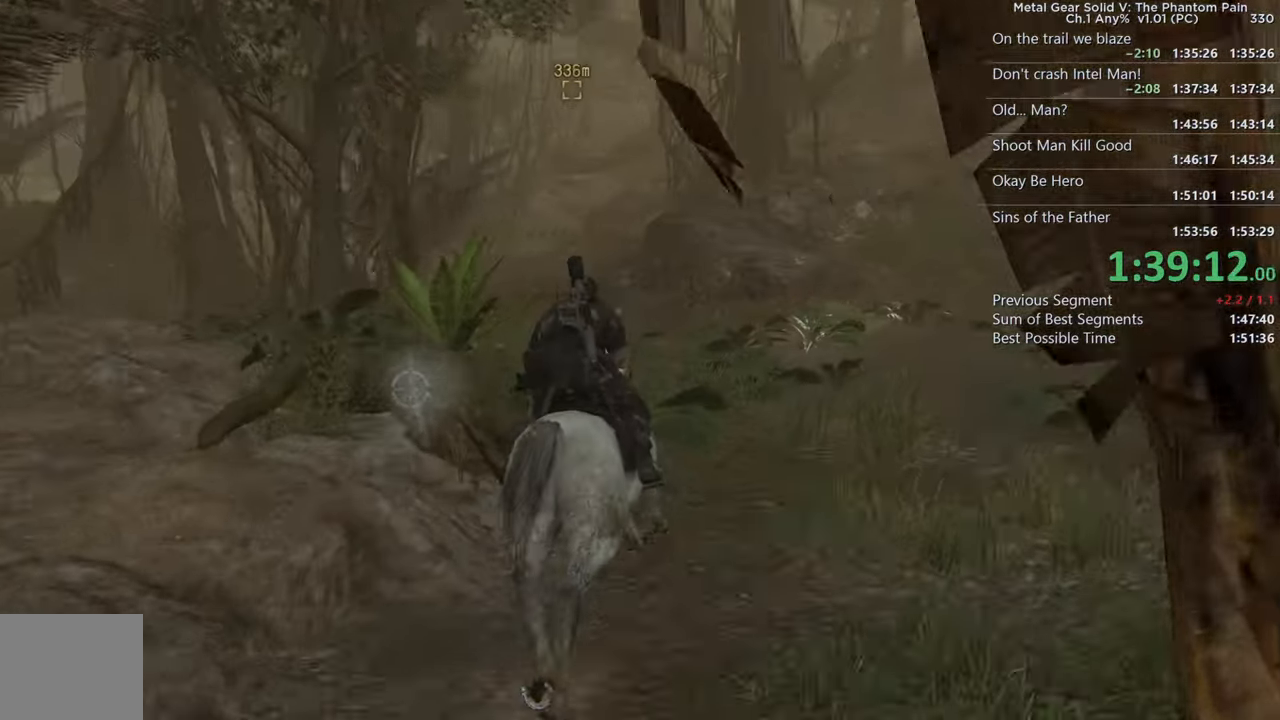
{"buttons": ["SQUARE"], "left_stick": "up", "right_stick": "center", "events": [[217, "right_stick", "left"], [334, "right_stick", "center"]]}
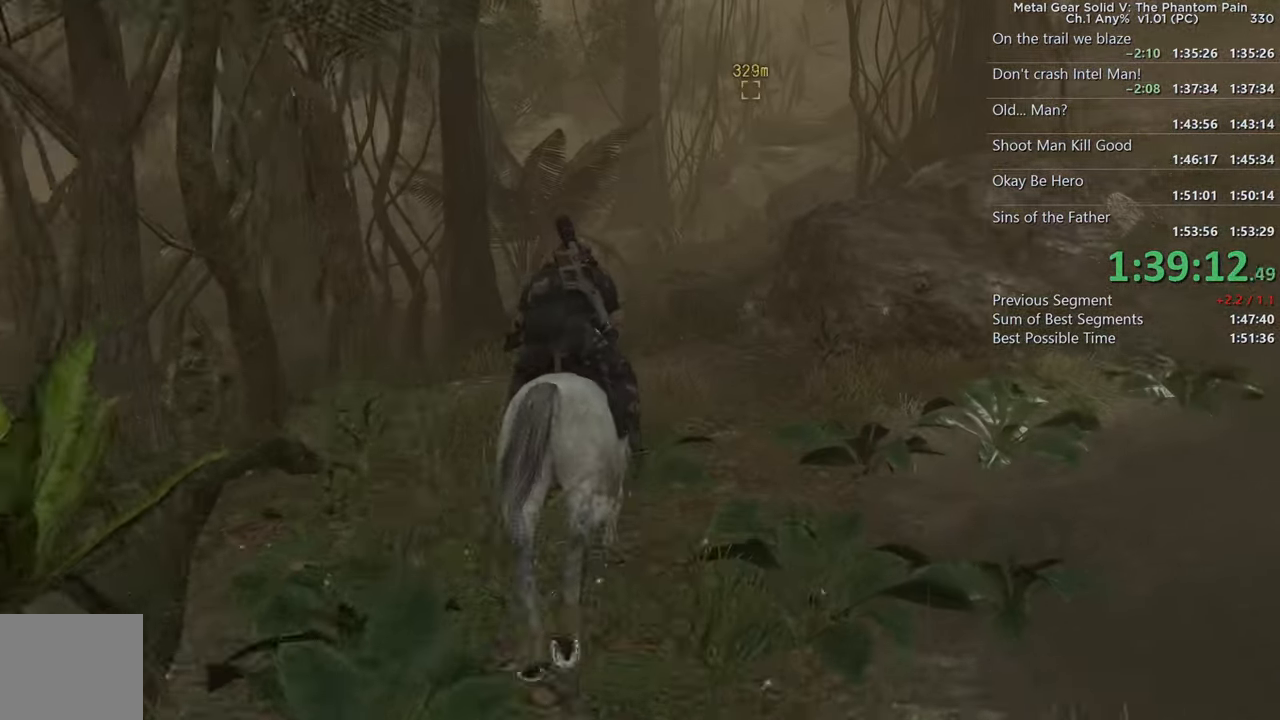
{"buttons": ["SQUARE"], "left_stick": "up", "right_stick": "left", "events": [[200, "right_stick", "left"]]}
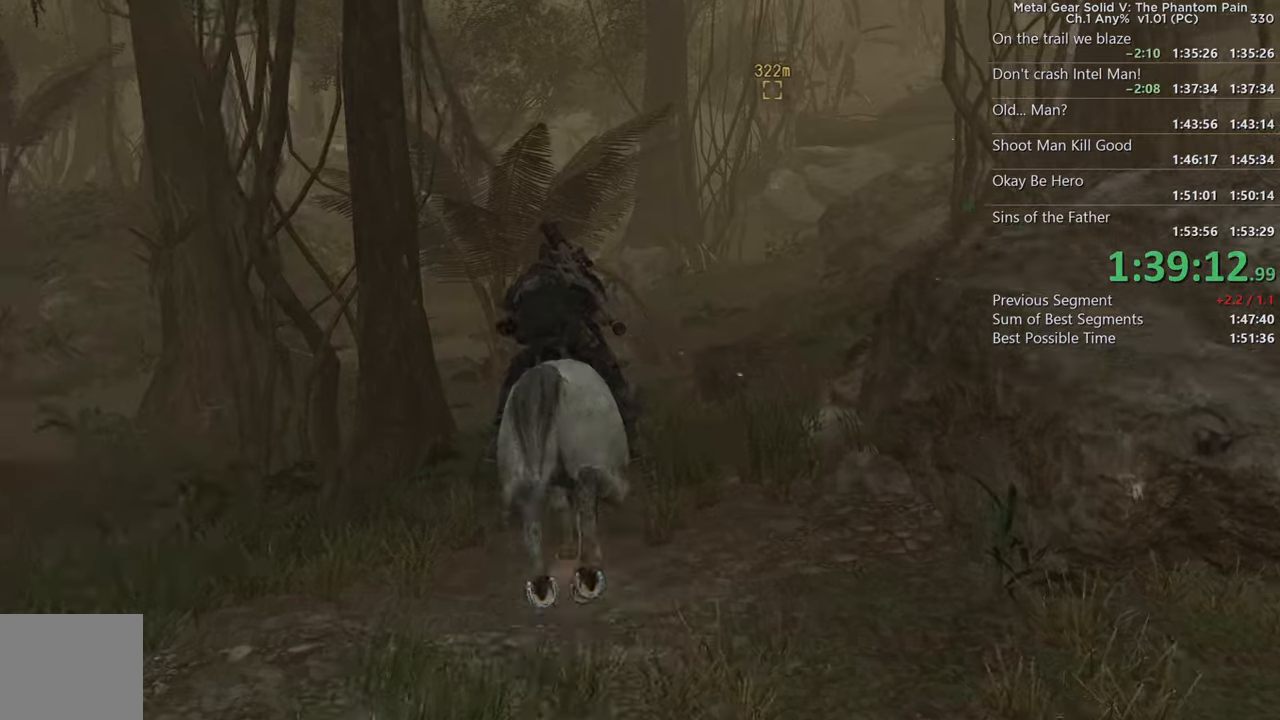
{"buttons": ["SQUARE"], "left_stick": "up", "right_stick": "left", "events": []}
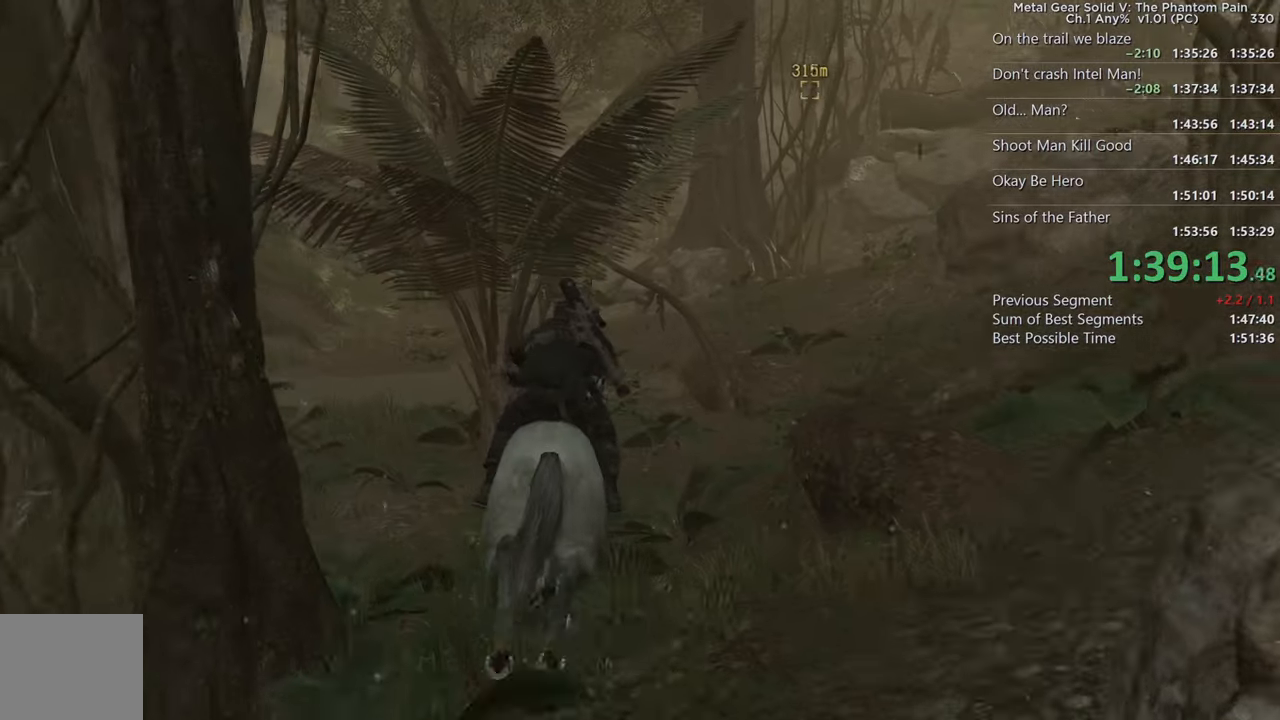
{"buttons": ["SQUARE"], "left_stick": "up", "right_stick": "up-left", "events": [[300, "right_stick", "up-left"]]}
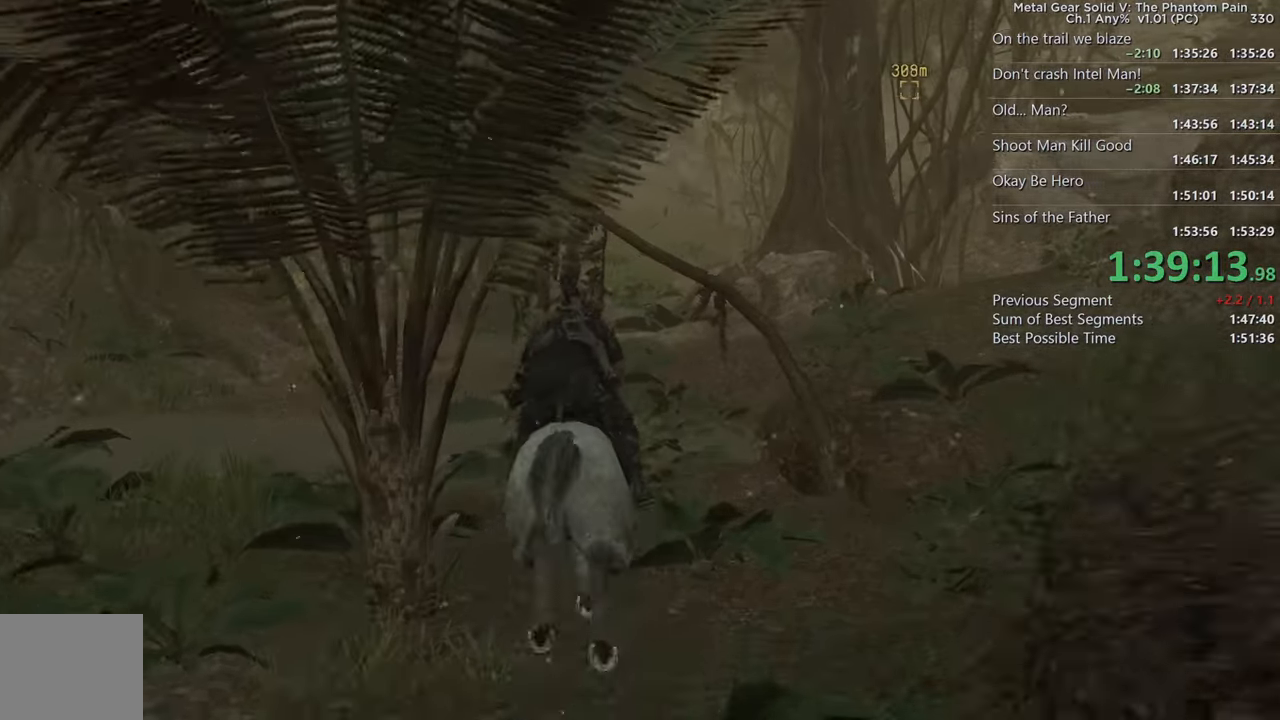
{"buttons": ["SQUARE"], "left_stick": "up", "right_stick": "up", "events": [[116, "right_stick", "up"]]}
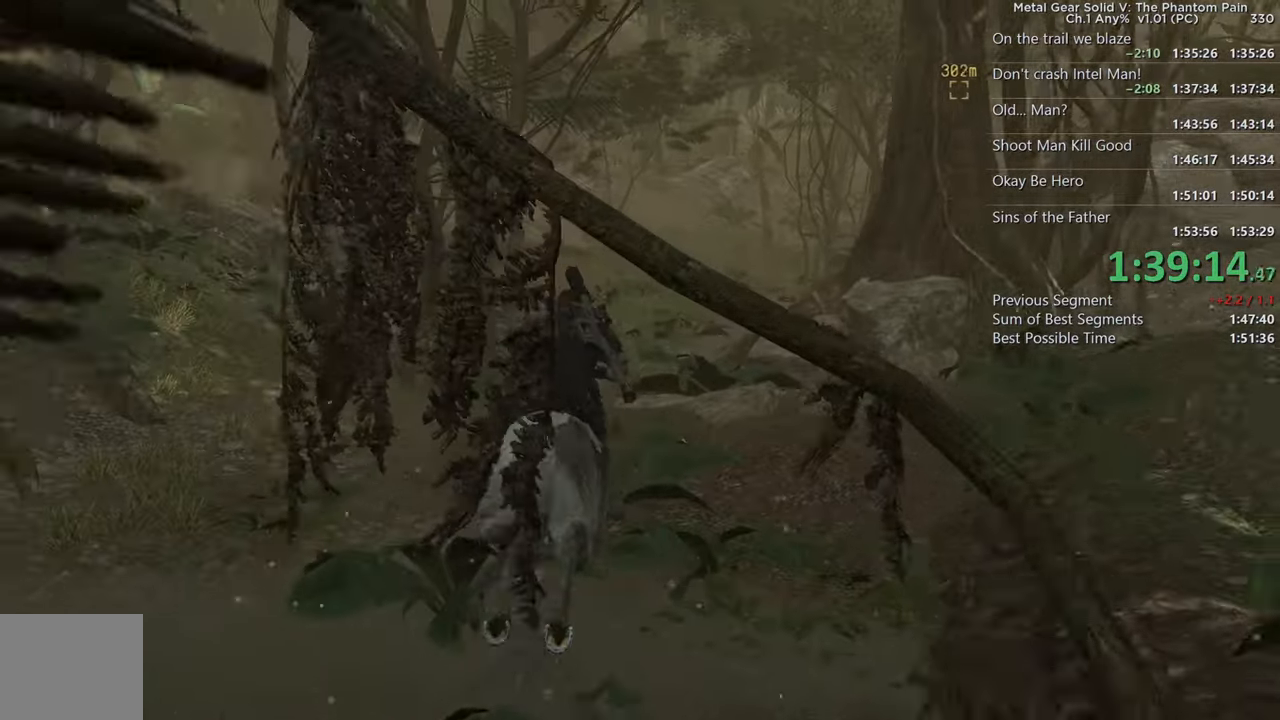
{"buttons": ["SQUARE"], "left_stick": "up", "right_stick": "up", "events": [[133, "right_stick", "center"], [216, "right_stick", "up"], [333, "SQUARE", "up"], [383, "right_stick", "center"], [416, "SQUARE", "down"], [483, "right_stick", "up"]]}
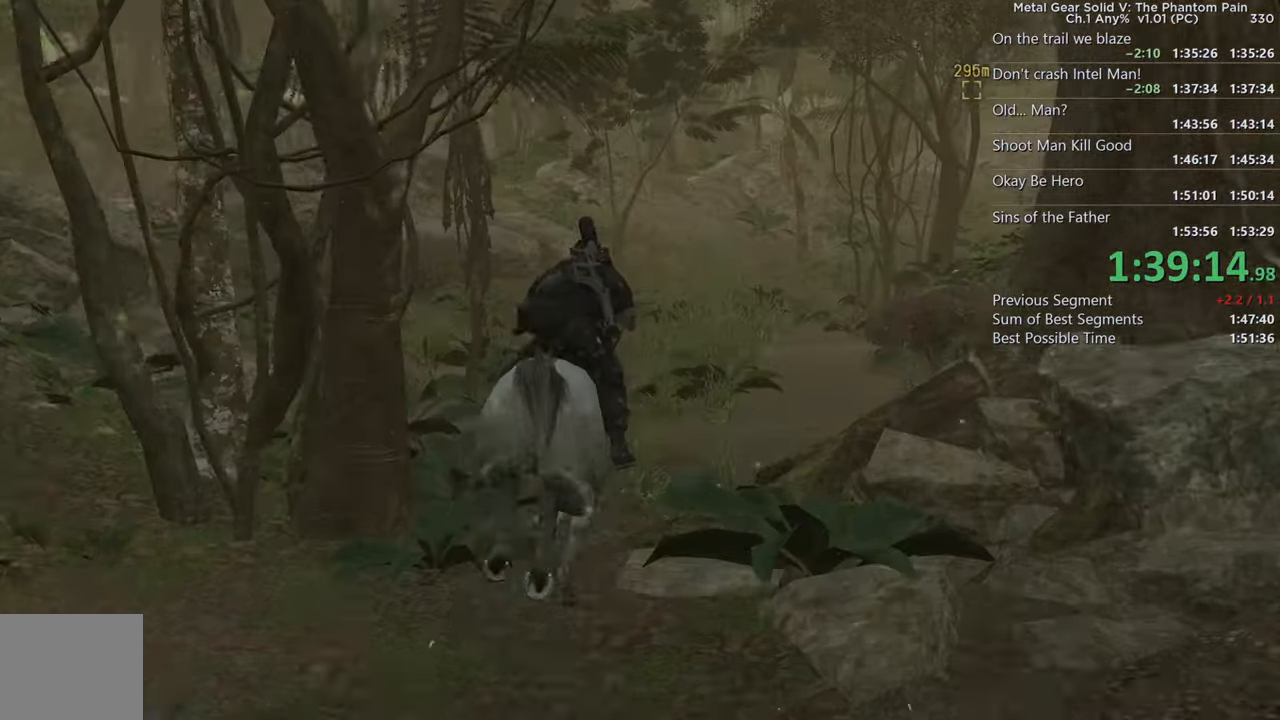
{"buttons": ["SQUARE"], "left_stick": "up", "right_stick": "center", "events": [[266, "right_stick", "center"]]}
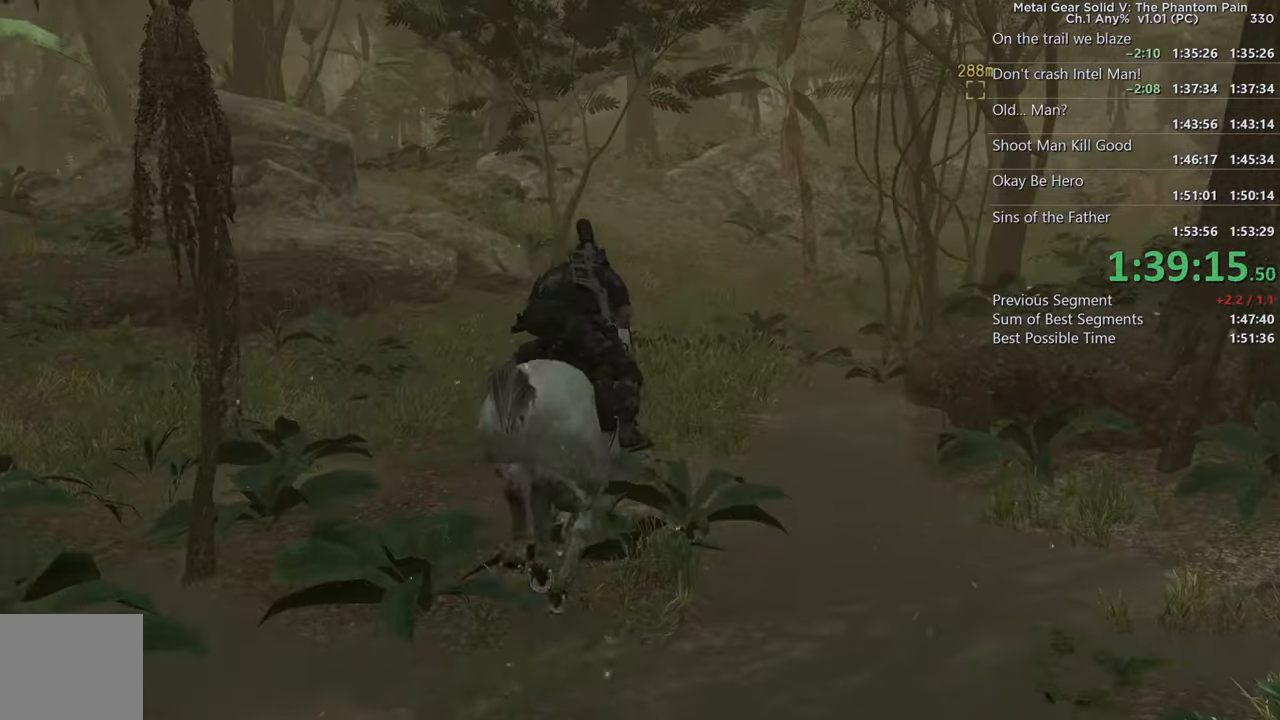
{"buttons": ["SQUARE"], "left_stick": "up", "right_stick": "center", "events": []}
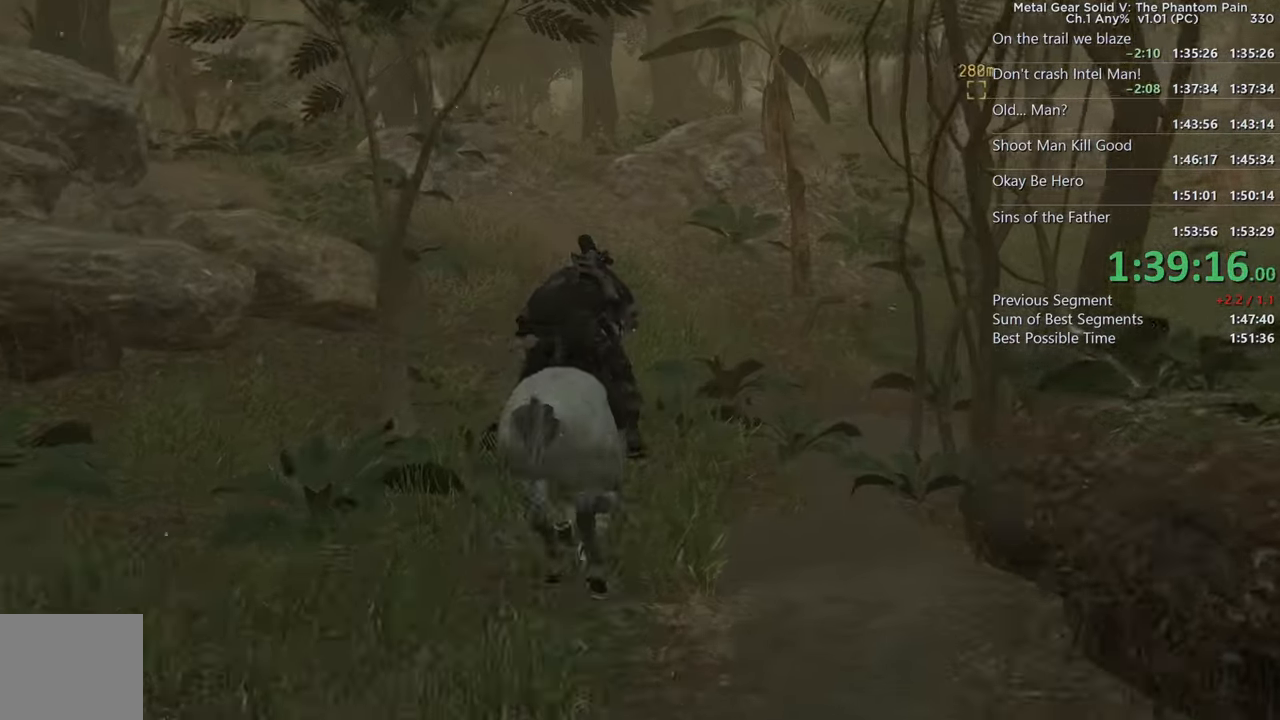
{"buttons": ["SQUARE"], "left_stick": "up", "right_stick": "left", "events": [[16, "right_stick", "left"]]}
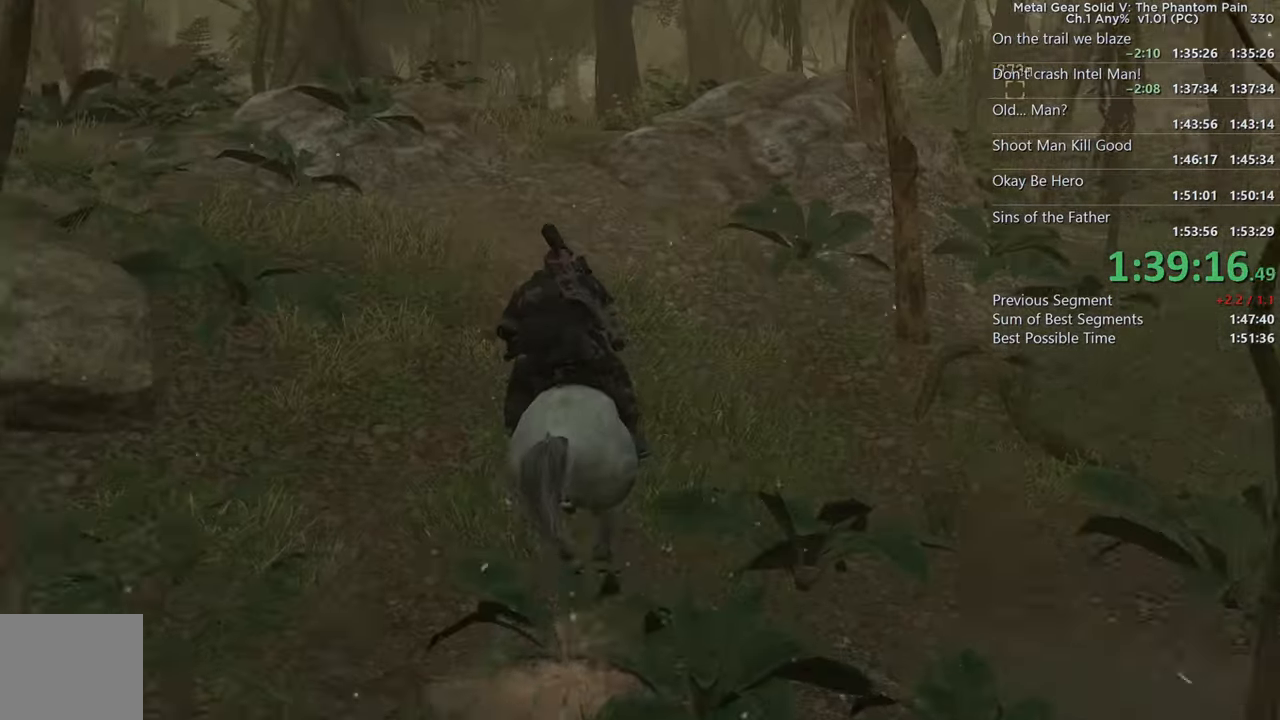
{"buttons": ["SQUARE"], "left_stick": "up", "right_stick": "down", "events": [[183, "right_stick", "center"], [216, "SQUARE", "up"], [300, "SQUARE", "down"], [400, "right_stick", "down"]]}
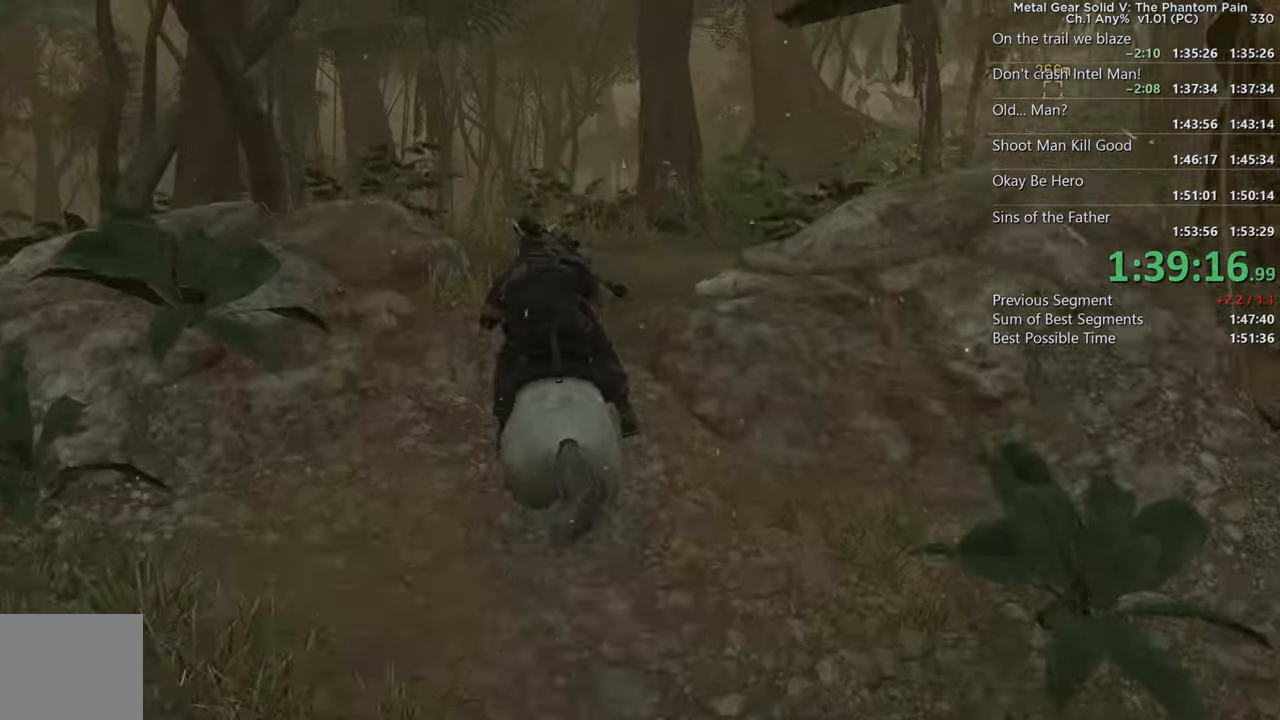
{"buttons": ["SQUARE"], "left_stick": "up", "right_stick": "down", "events": []}
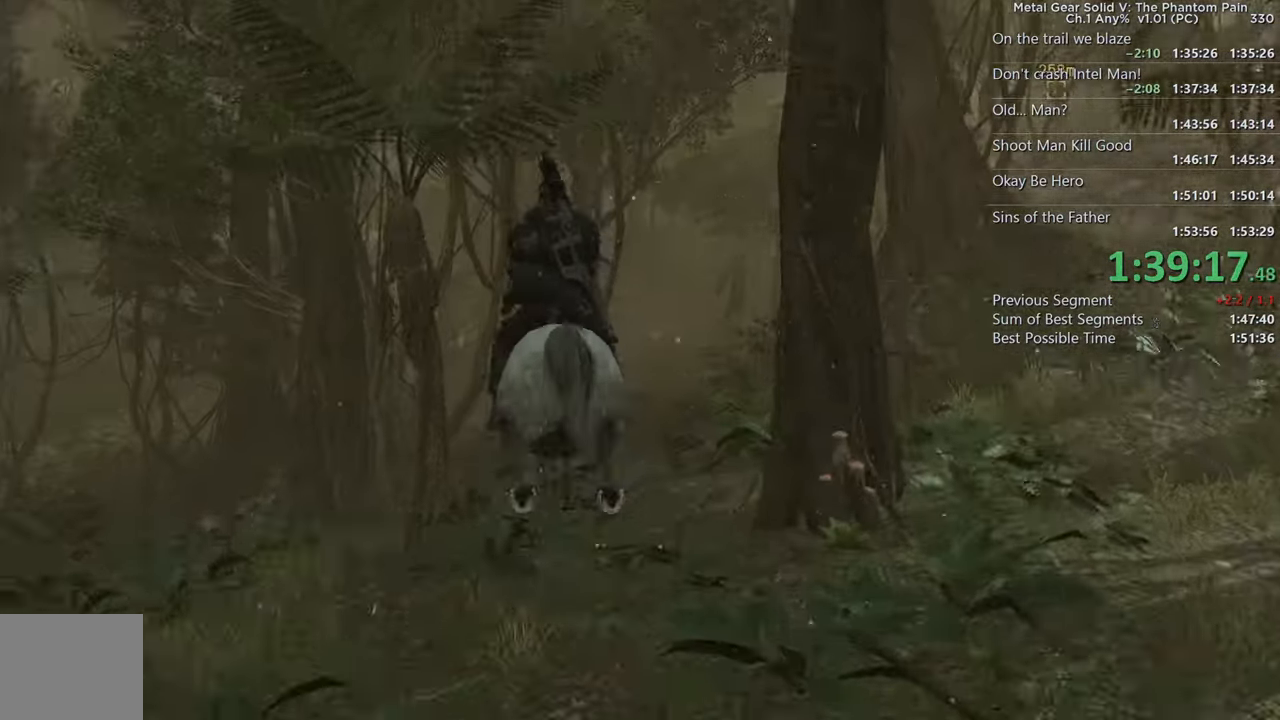
{"buttons": ["SQUARE"], "left_stick": "up", "right_stick": "down-right", "events": [[350, "right_stick", "down-right"]]}
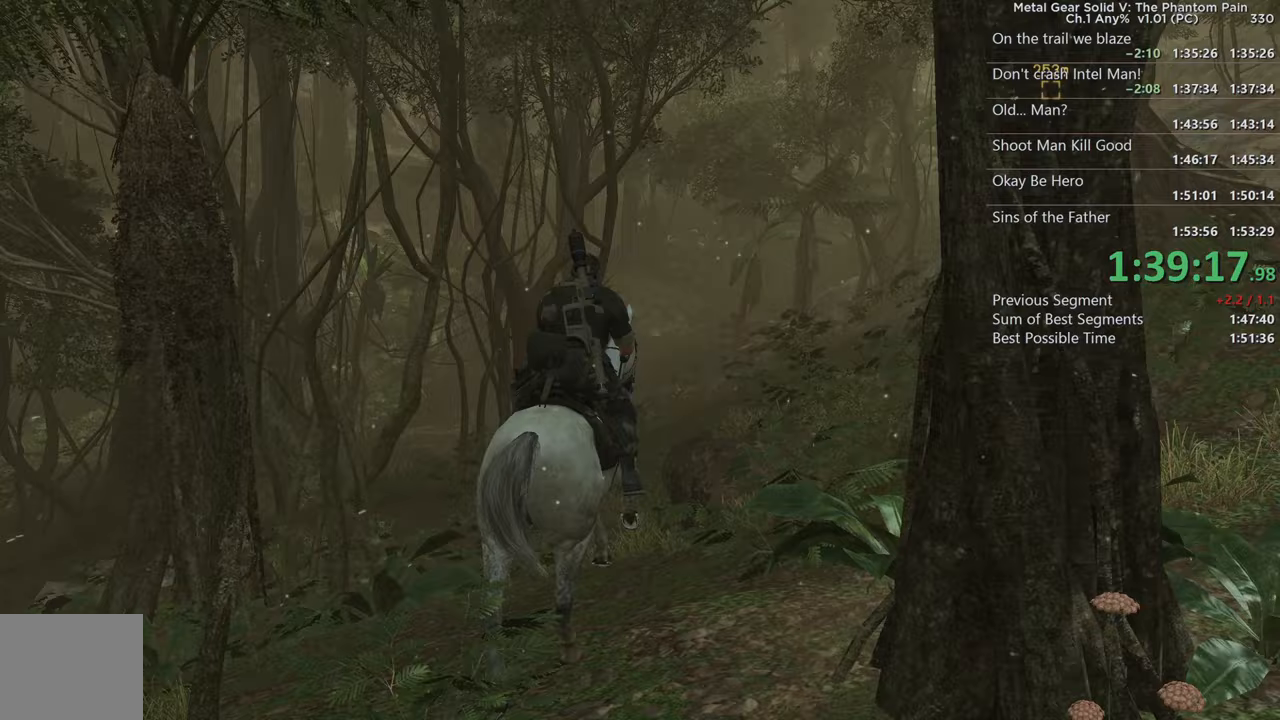
{"buttons": ["SQUARE"], "left_stick": "up", "right_stick": "right", "events": [[400, "right_stick", "right"]]}
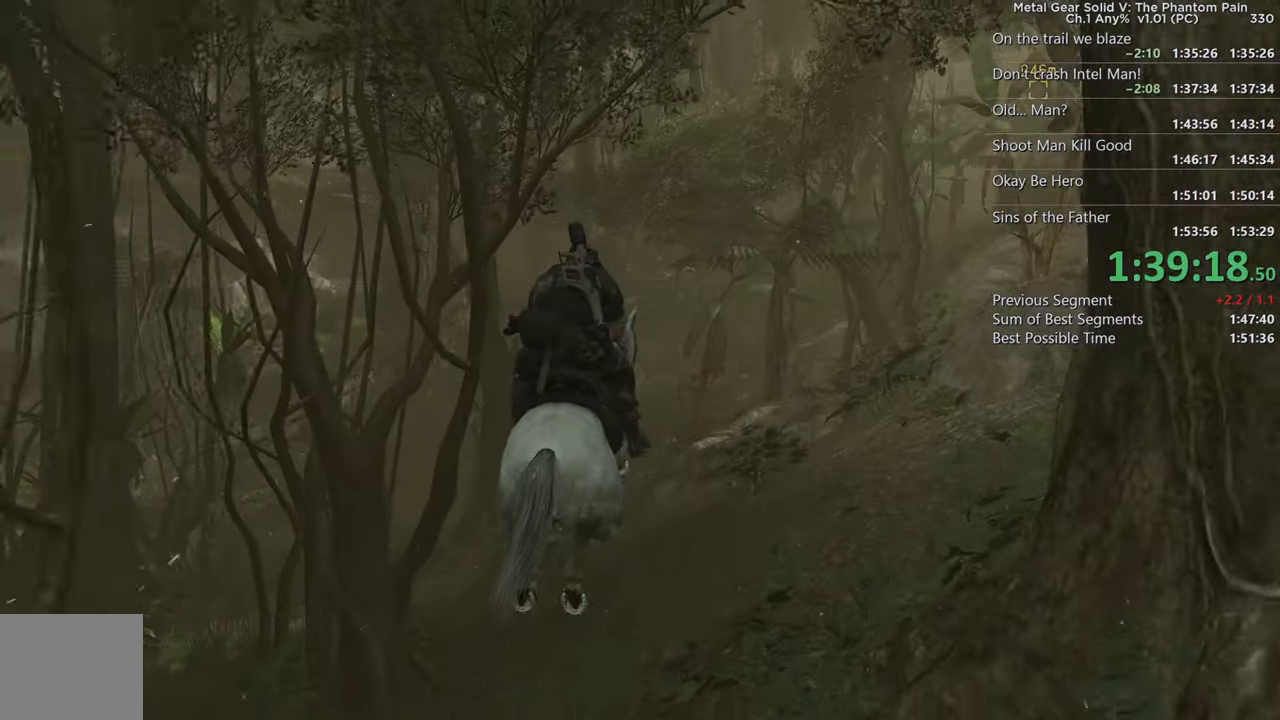
{"buttons": ["SQUARE"], "left_stick": "up-left", "right_stick": "right", "events": [[117, "left_stick", "up-left"], [133, "right_stick", "down-right"], [250, "right_stick", "right"]]}
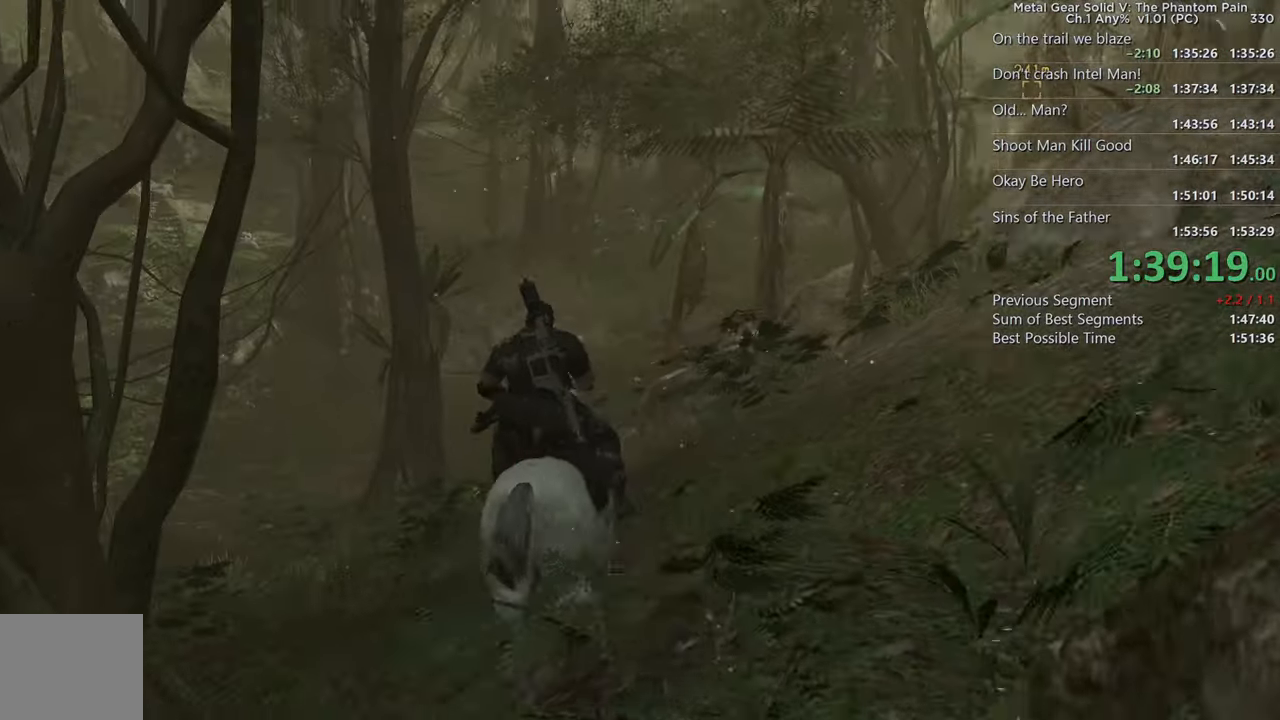
{"buttons": ["SQUARE"], "left_stick": "up", "right_stick": "right", "events": [[217, "left_stick", "up"]]}
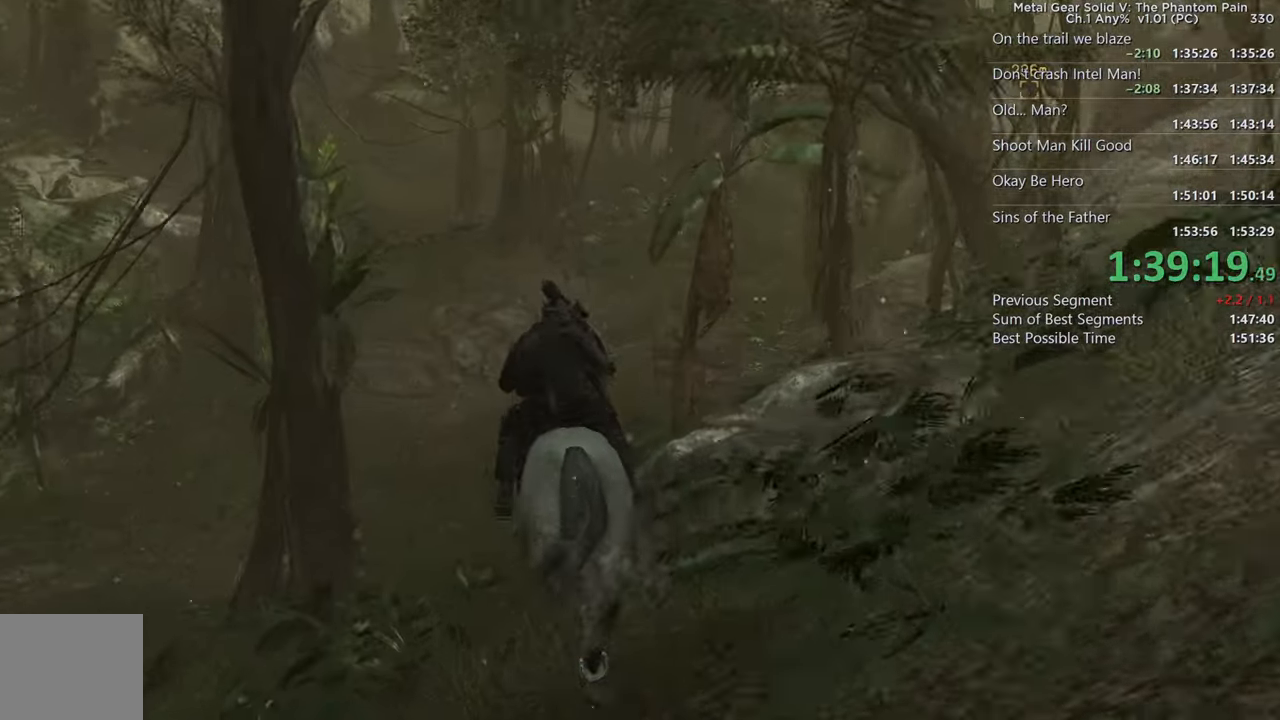
{"buttons": ["SQUARE"], "left_stick": "up", "right_stick": "right", "events": []}
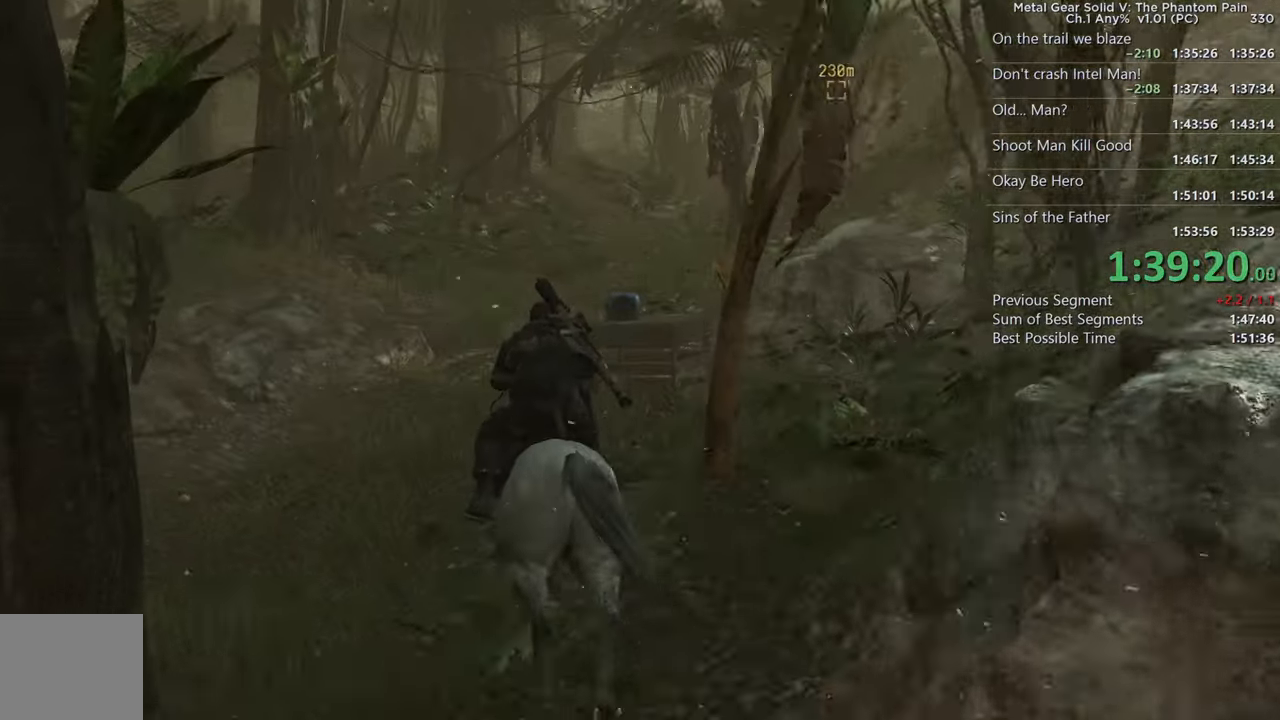
{"buttons": ["SQUARE"], "left_stick": "up-right", "right_stick": "right", "events": [[250, "left_stick", "up-right"], [383, "SQUARE", "up"], [467, "SQUARE", "down"]]}
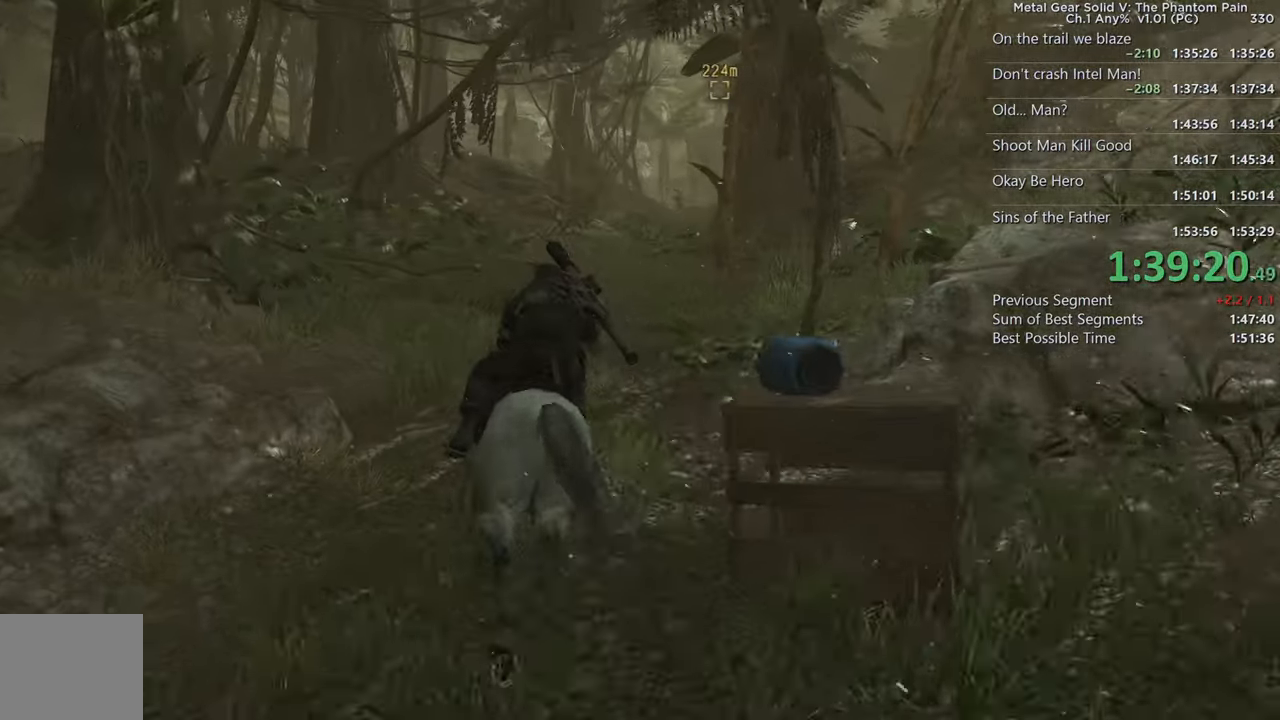
{"buttons": ["SQUARE"], "left_stick": "up", "right_stick": "down-right", "events": [[83, "right_stick", "down-right"], [217, "right_stick", "right"], [233, "left_stick", "up"], [317, "right_stick", "down-right"]]}
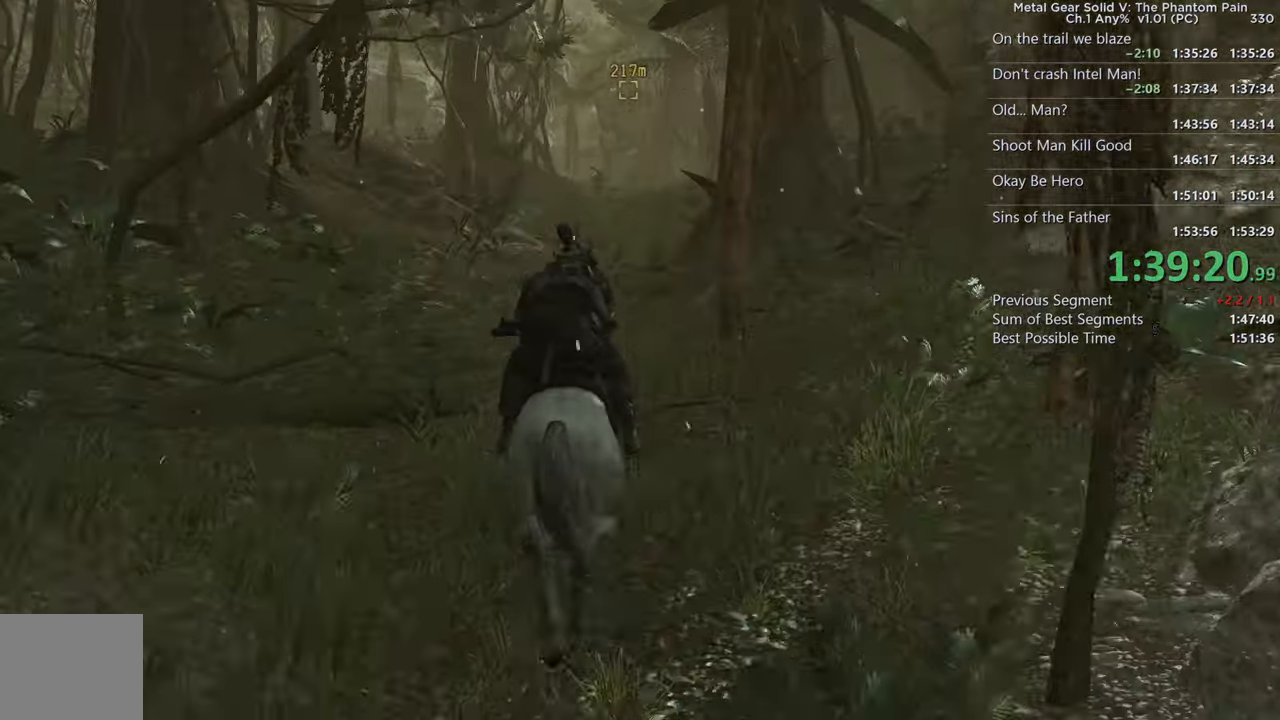
{"buttons": ["SQUARE"], "left_stick": "up", "right_stick": "center", "events": [[167, "right_stick", "center"]]}
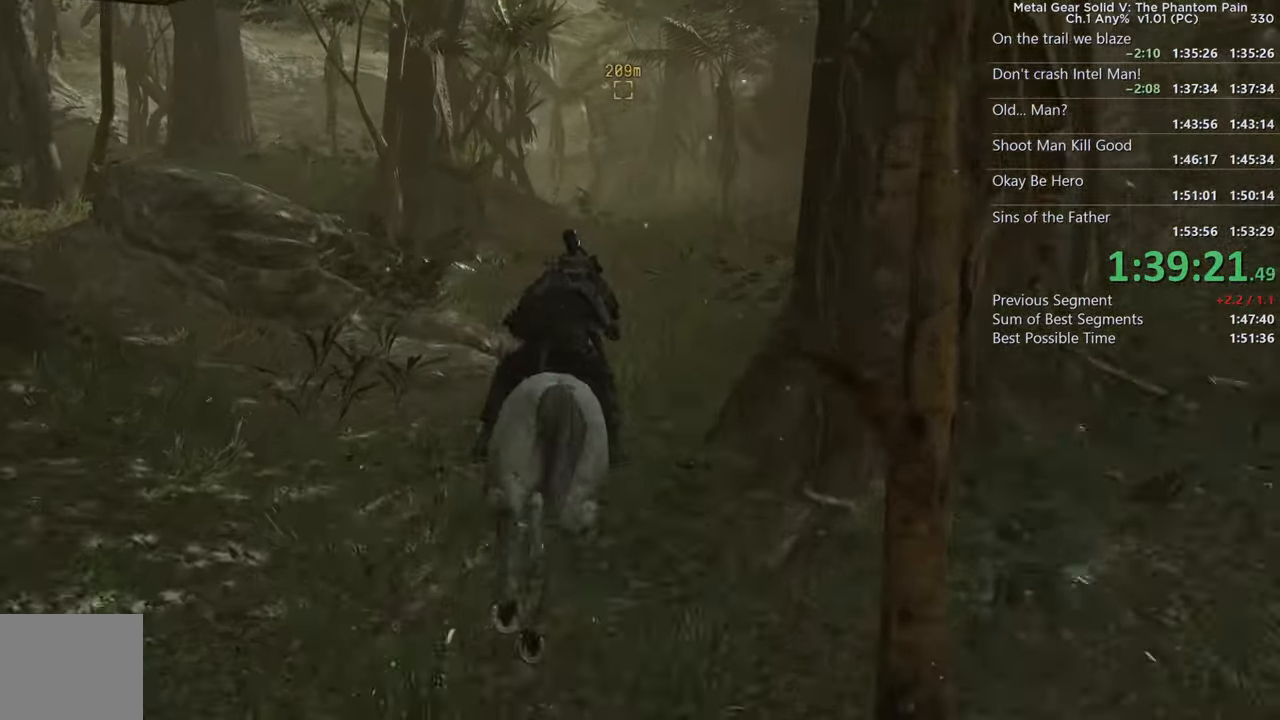
{"buttons": ["SQUARE"], "left_stick": "up", "right_stick": "center", "events": []}
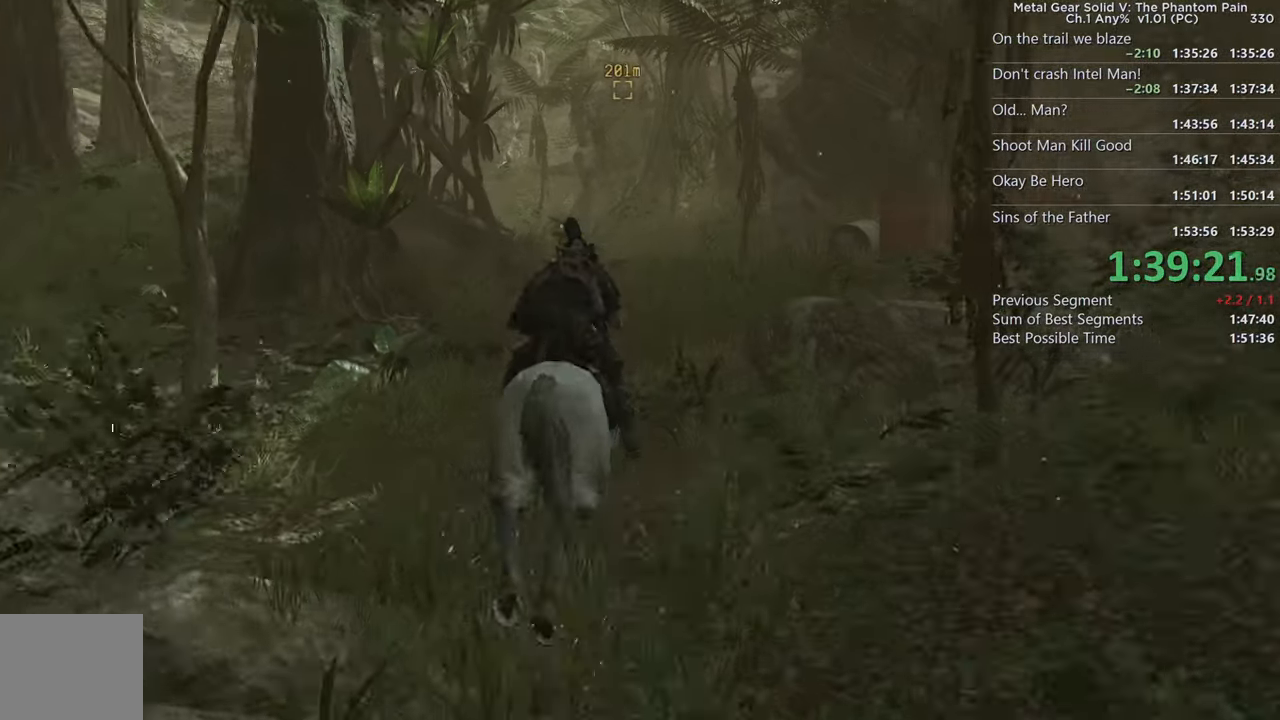
{"buttons": ["SQUARE"], "left_stick": "up", "right_stick": "up-left", "events": [[283, "right_stick", "up"], [400, "right_stick", "up-left"]]}
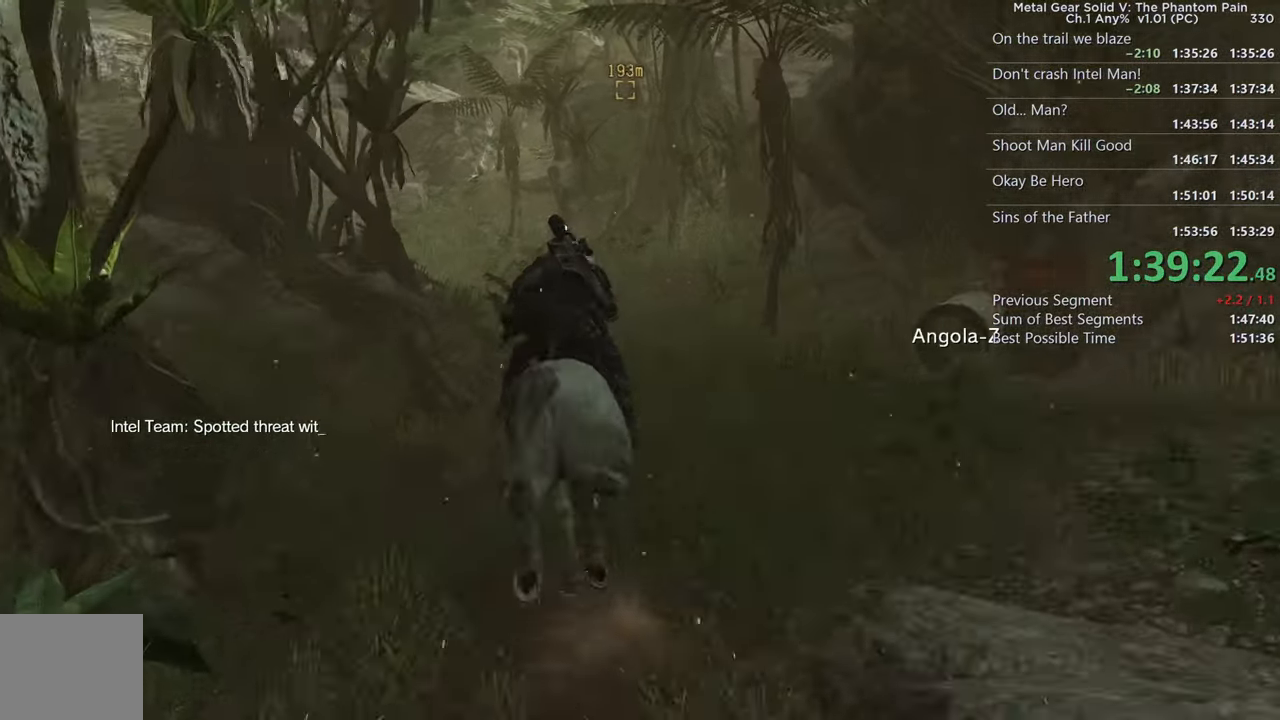
{"buttons": ["SQUARE"], "left_stick": "up", "right_stick": "up", "events": [[433, "right_stick", "up"]]}
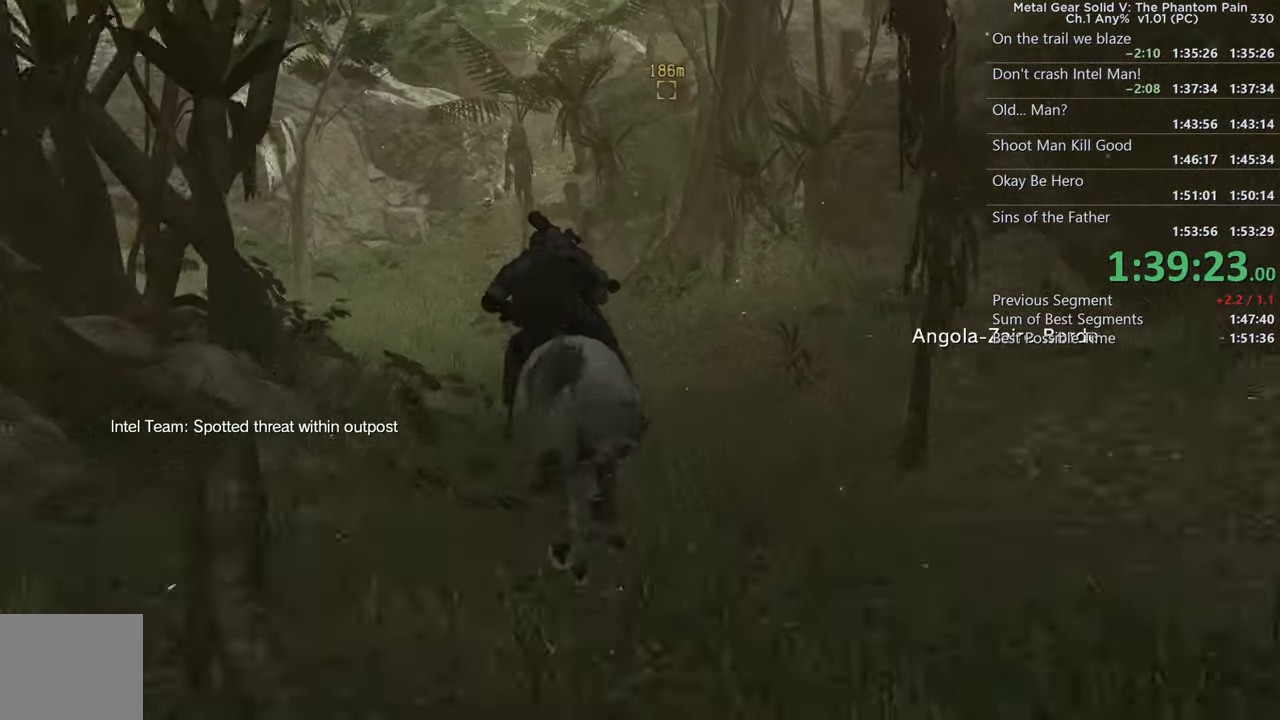
{"buttons": ["SQUARE"], "left_stick": "up", "right_stick": "center", "events": [[33, "right_stick", "center"], [200, "SQUARE", "up"], [284, "SQUARE", "down"]]}